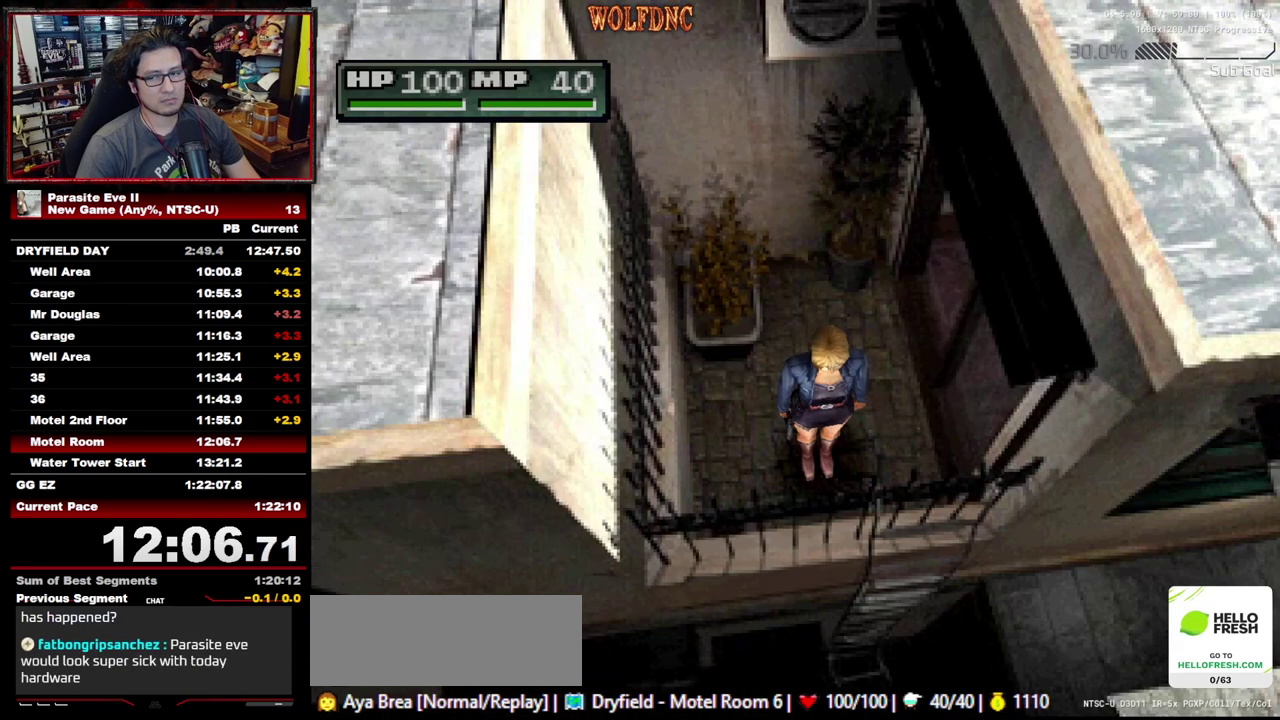
Gameplay with a controller (PlayStation layout); each line is a JSON object with the inputs held at the frame after it. "events" lists button and stick changes between this image and that frame as [ms after this image, input, new state], when the widget could be followed in between. Not read: L3 R3.
{"buttons": [], "events": [[50, "CROSS", "down"], [233, "CROSS", "up"], [283, "CROSS", "down"], [467, "CROSS", "up"]]}
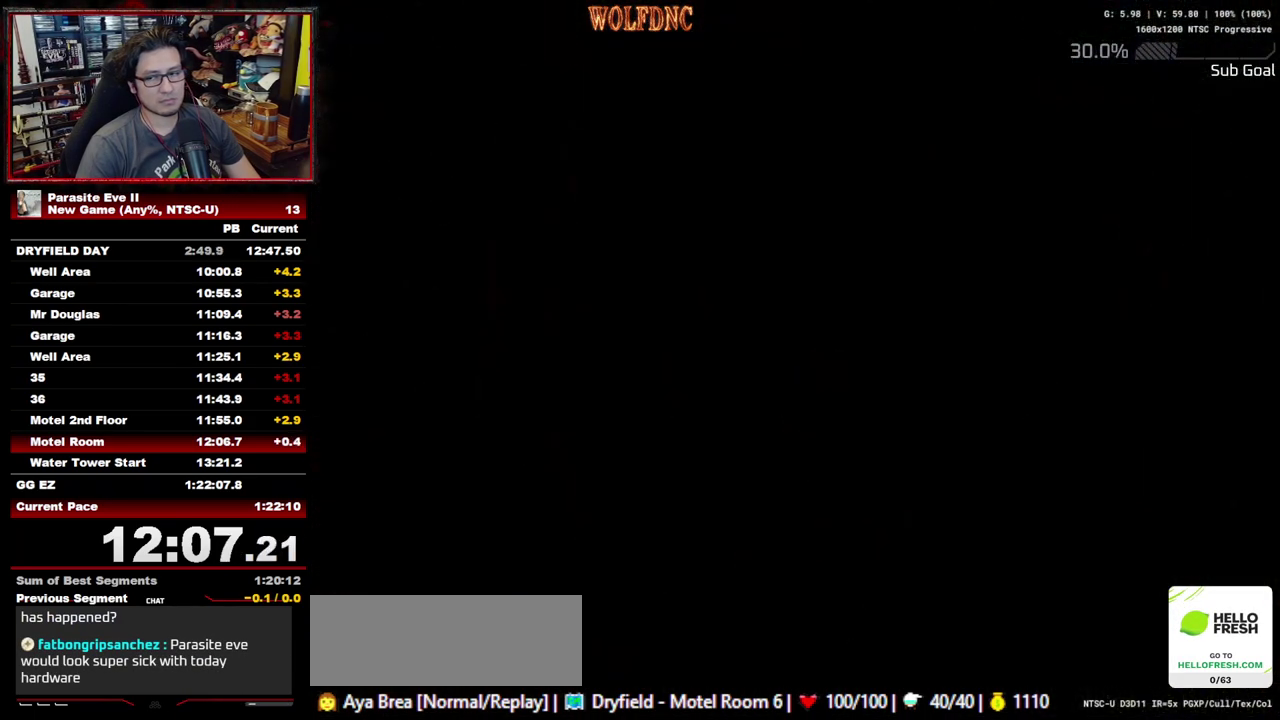
{"buttons": ["DPAD_UP"], "events": [[200, "DPAD_UP", "down"]]}
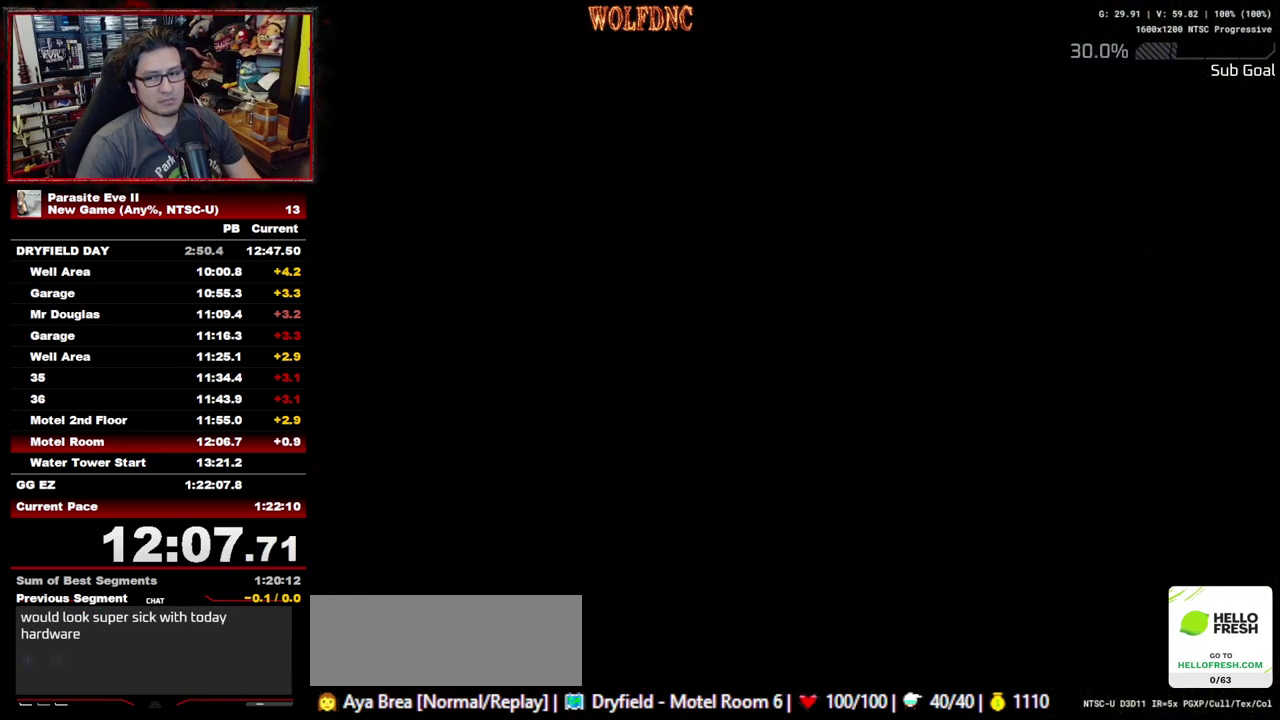
{"buttons": ["DPAD_UP"], "events": []}
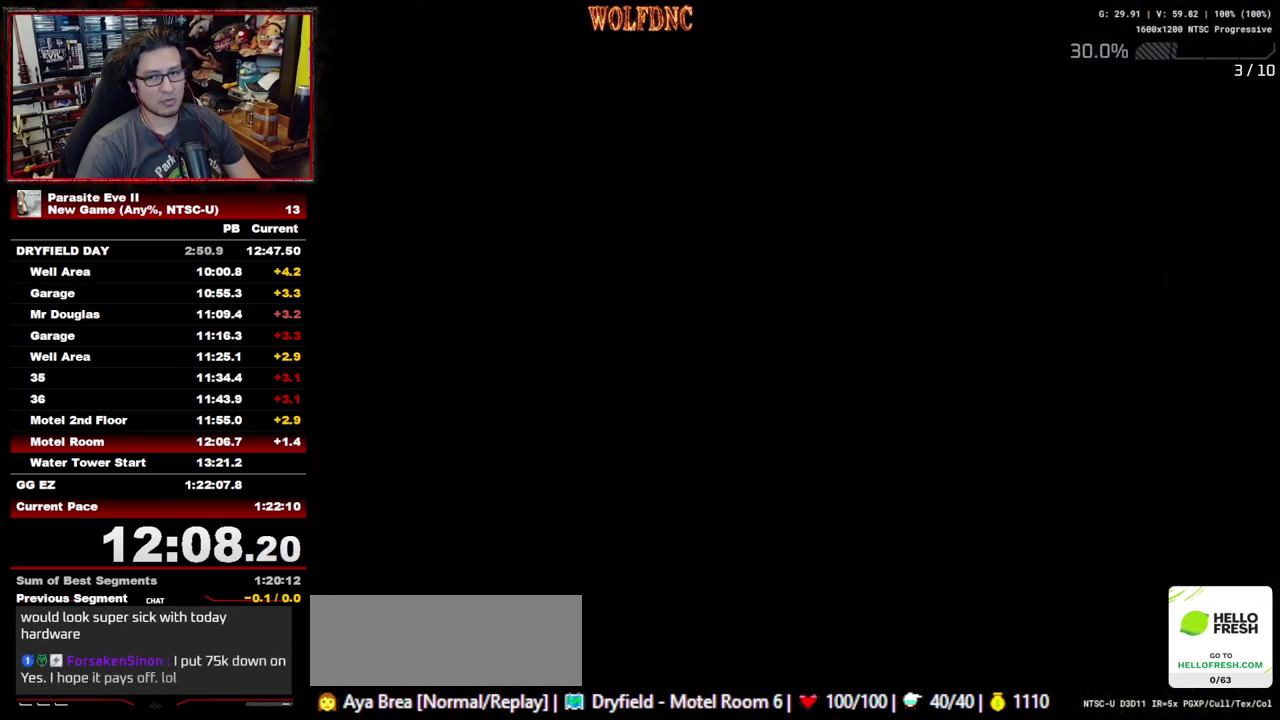
{"buttons": ["DPAD_UP"], "events": []}
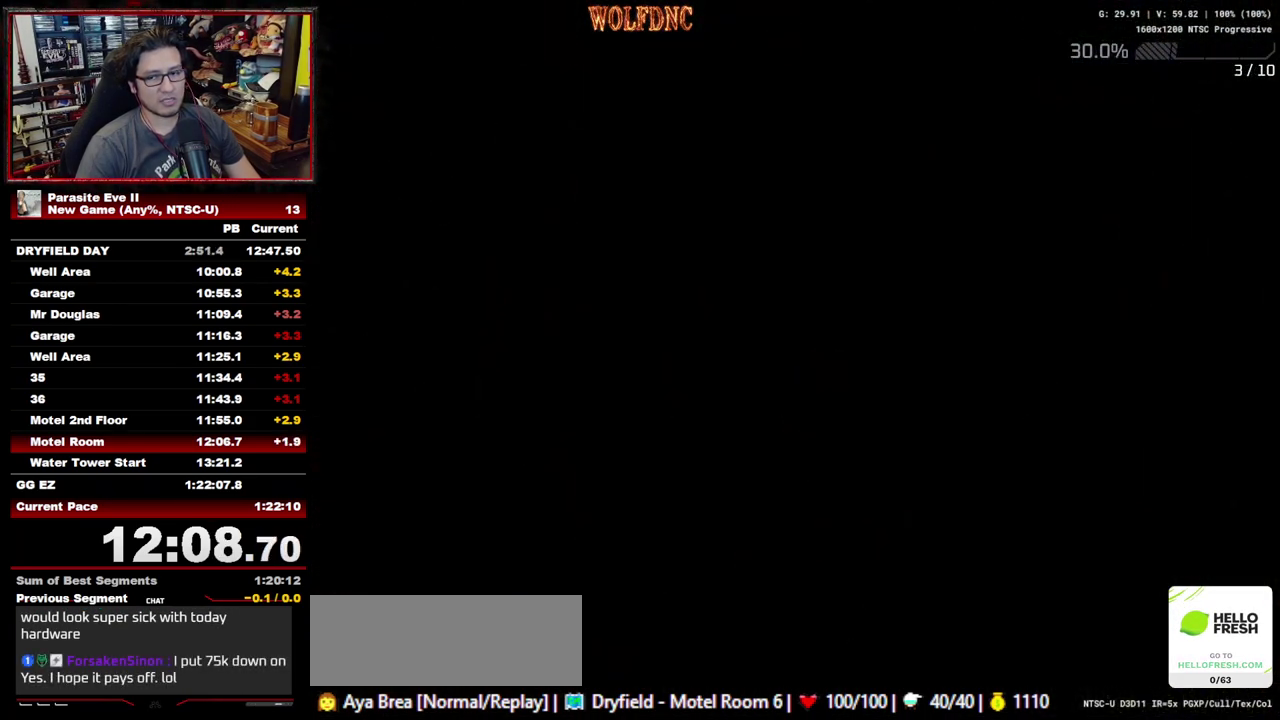
{"buttons": ["DPAD_UP"], "events": []}
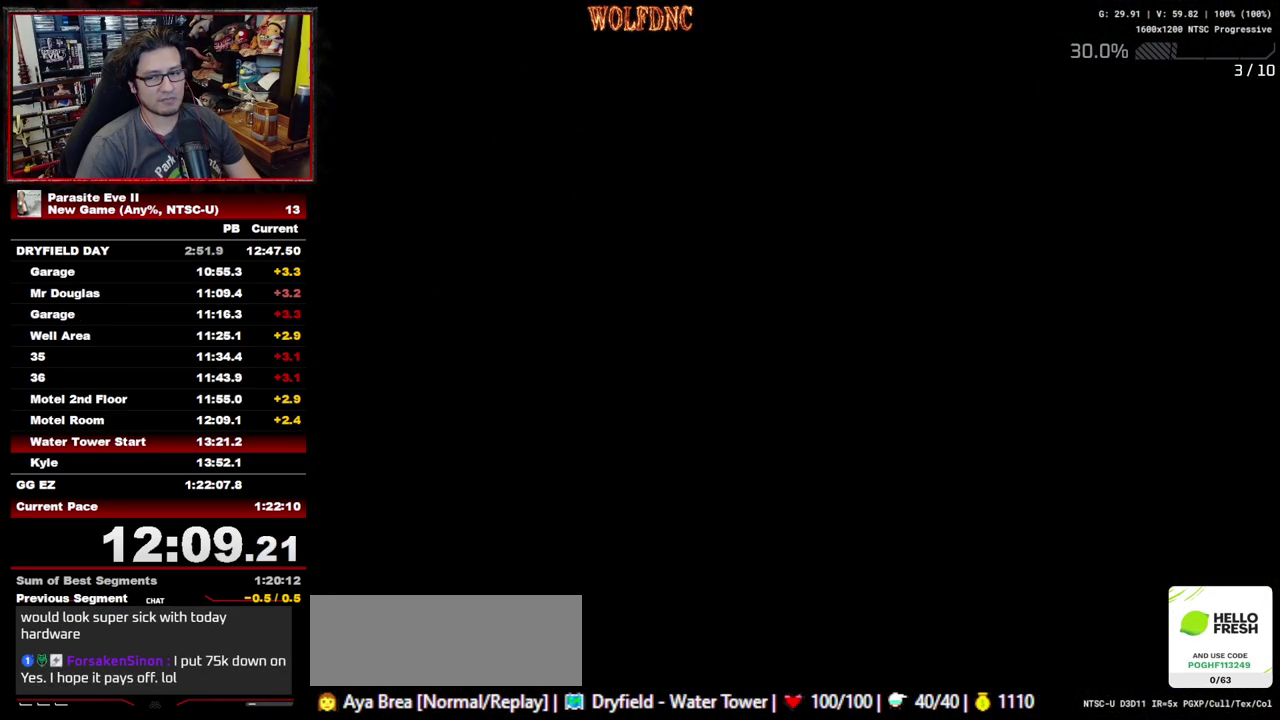
{"buttons": ["DPAD_UP"], "events": []}
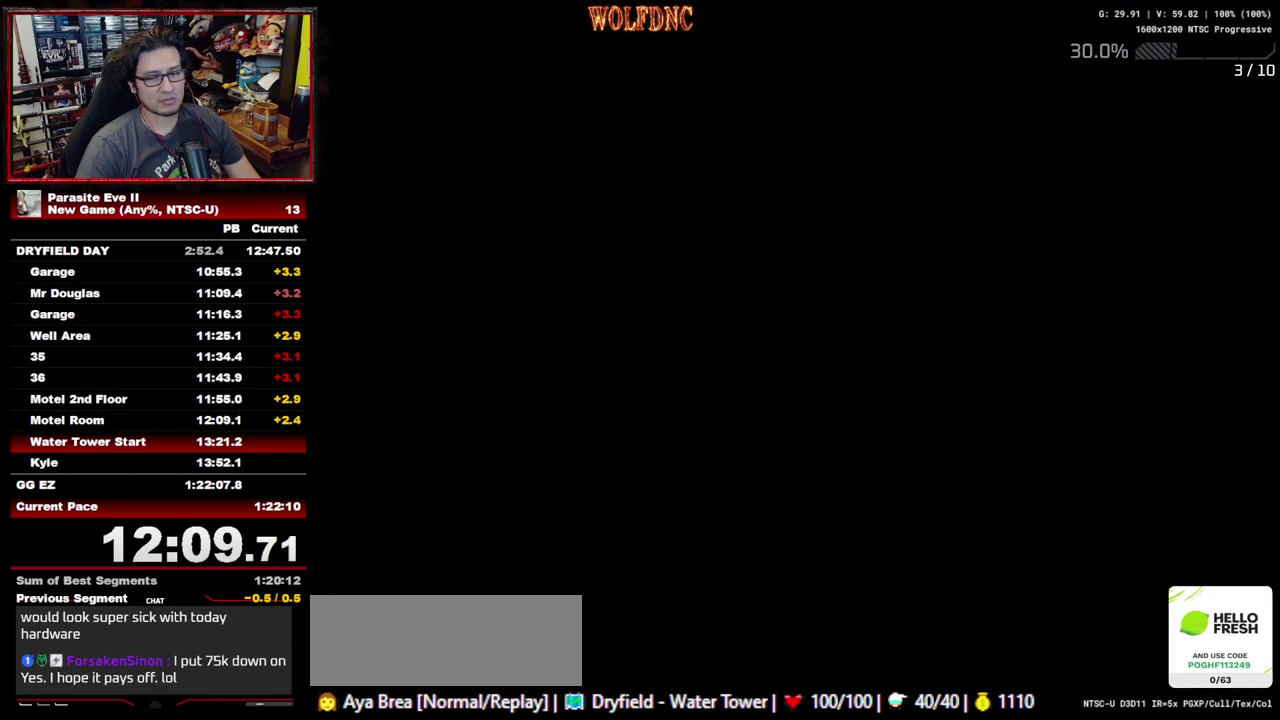
{"buttons": ["DPAD_UP"], "events": []}
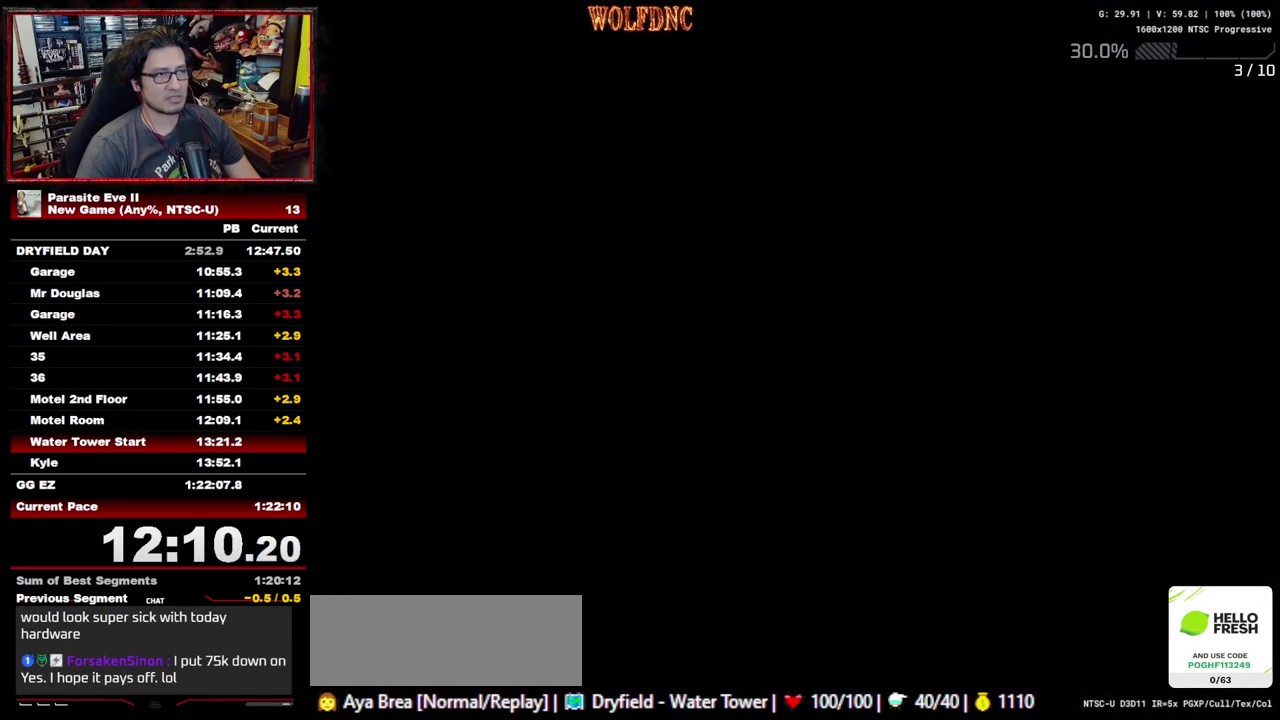
{"buttons": ["DPAD_UP"], "events": []}
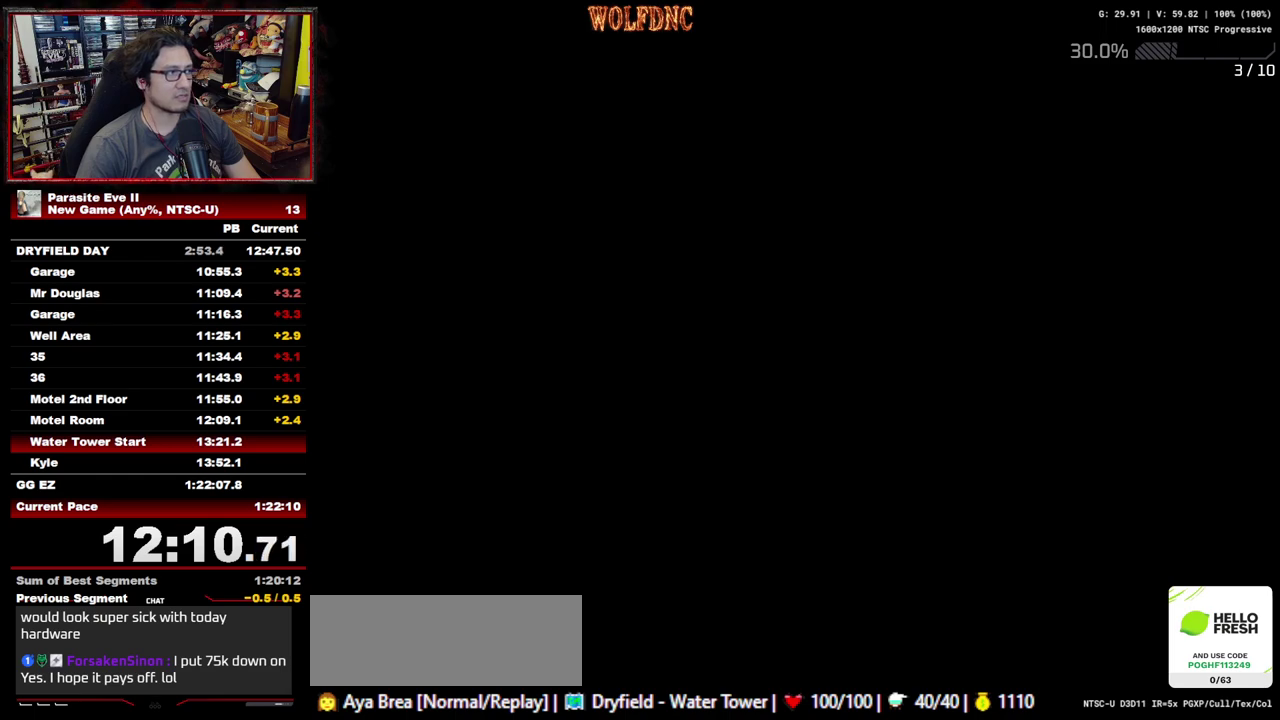
{"buttons": ["DPAD_UP"], "events": []}
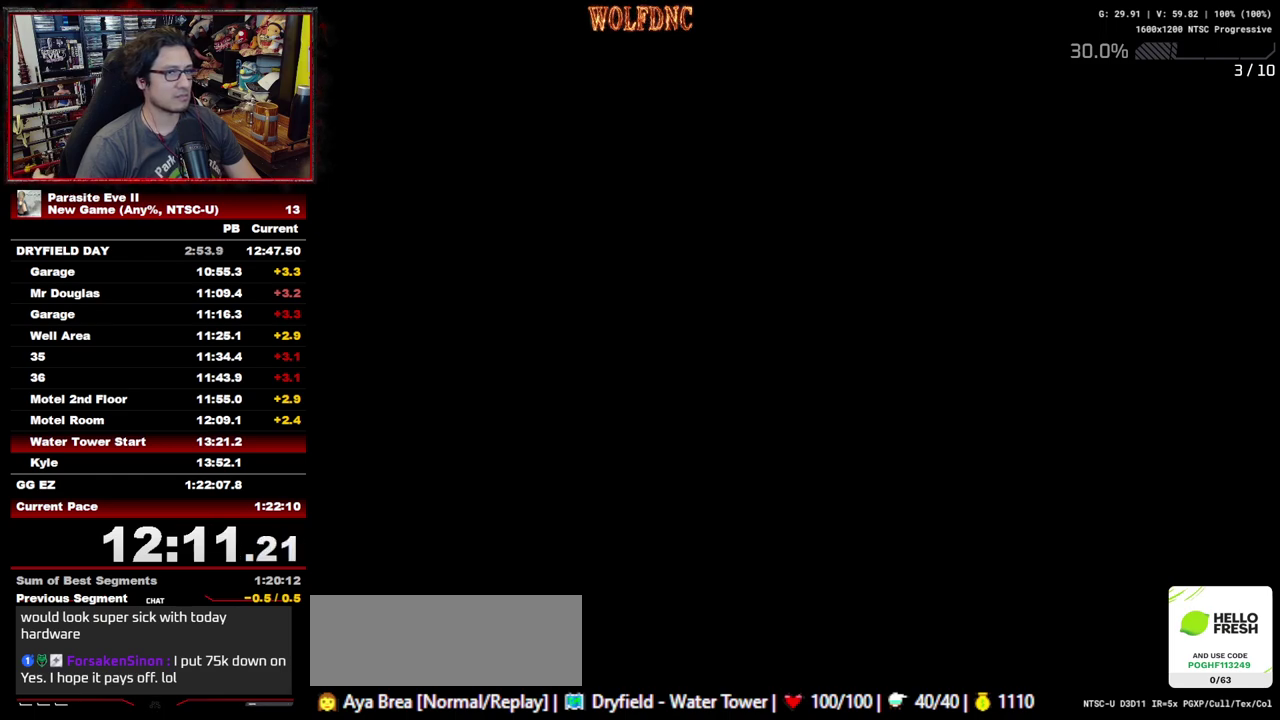
{"buttons": ["DPAD_UP"], "events": []}
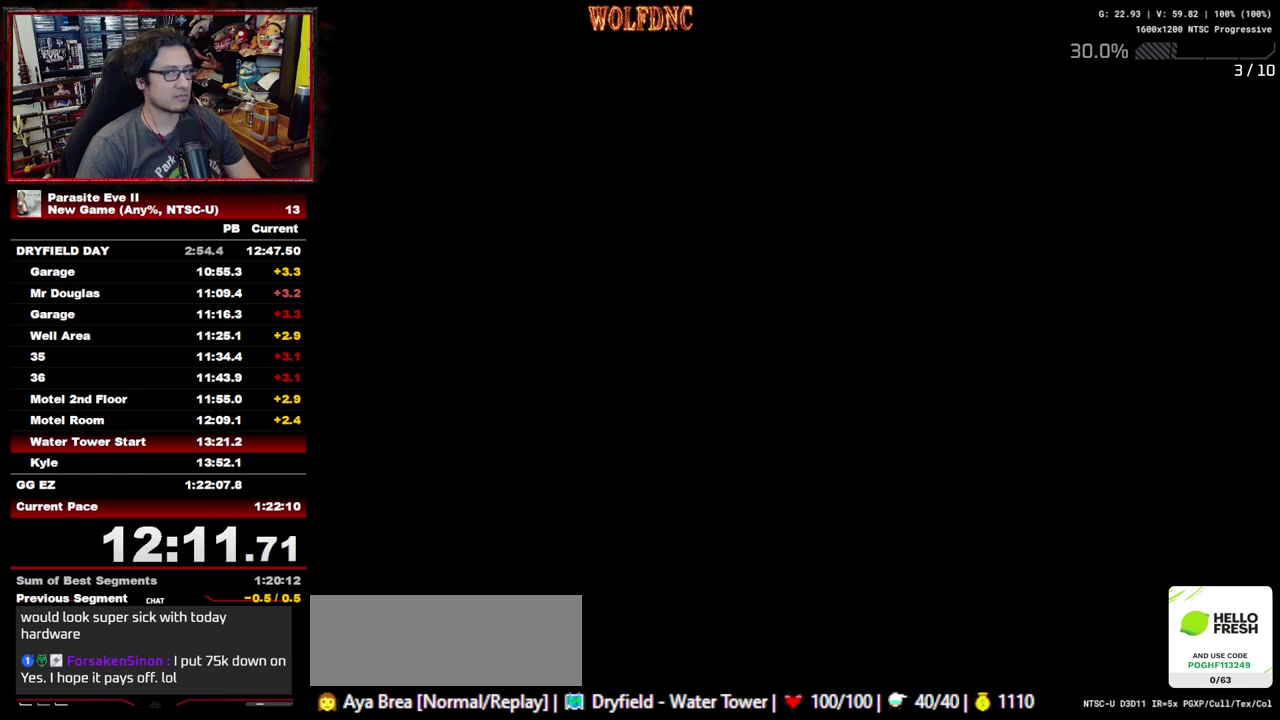
{"buttons": ["DPAD_UP"], "events": []}
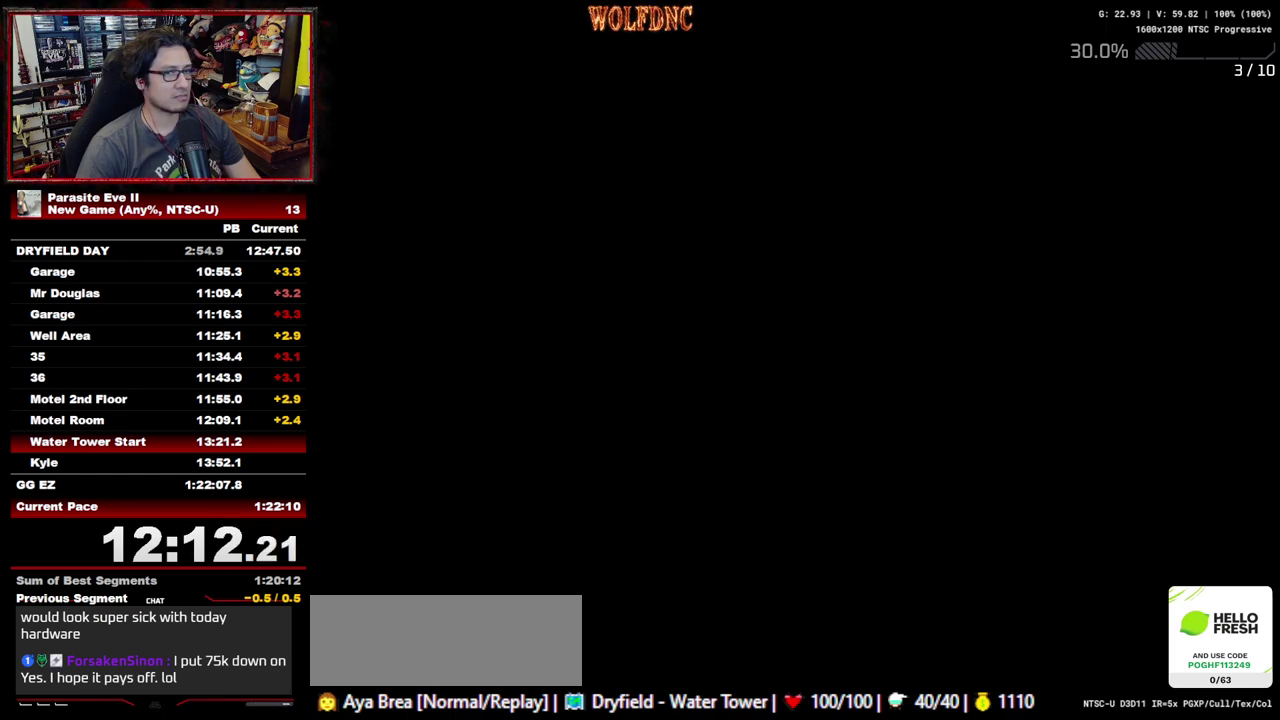
{"buttons": ["DPAD_UP"], "events": []}
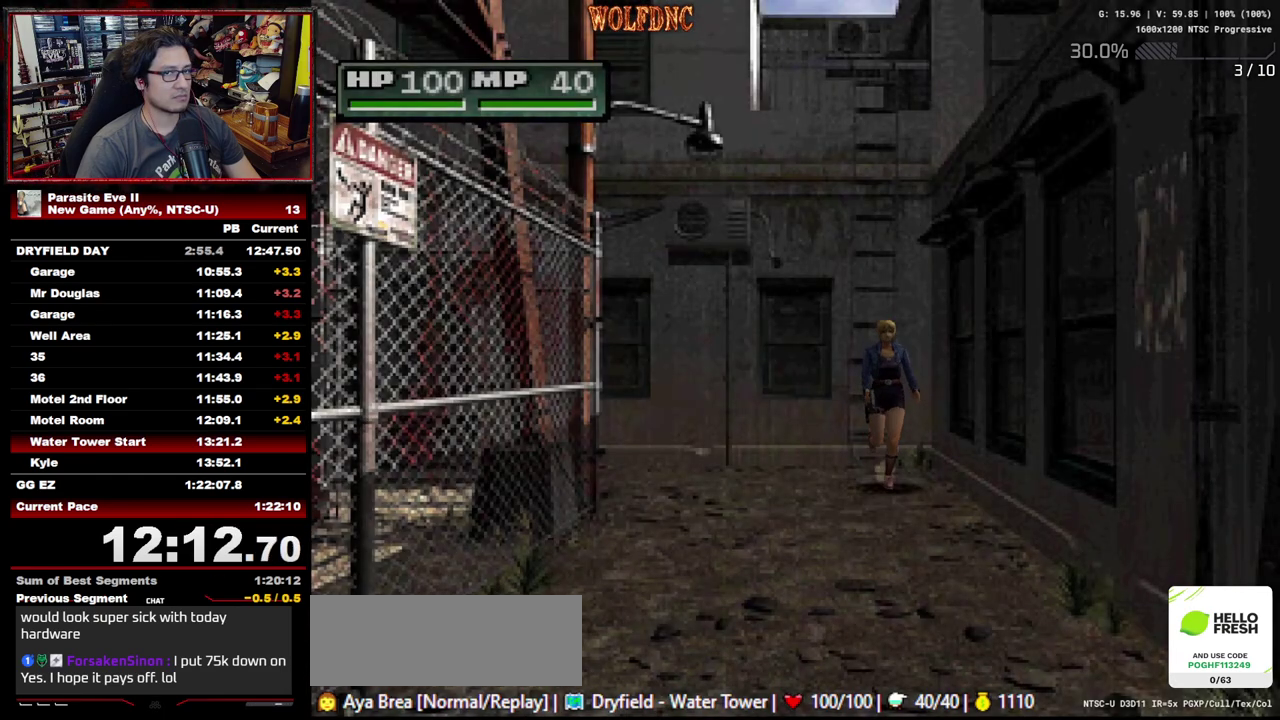
{"buttons": ["DPAD_UP"], "events": [[283, "DPAD_RIGHT", "down"], [467, "DPAD_RIGHT", "up"]]}
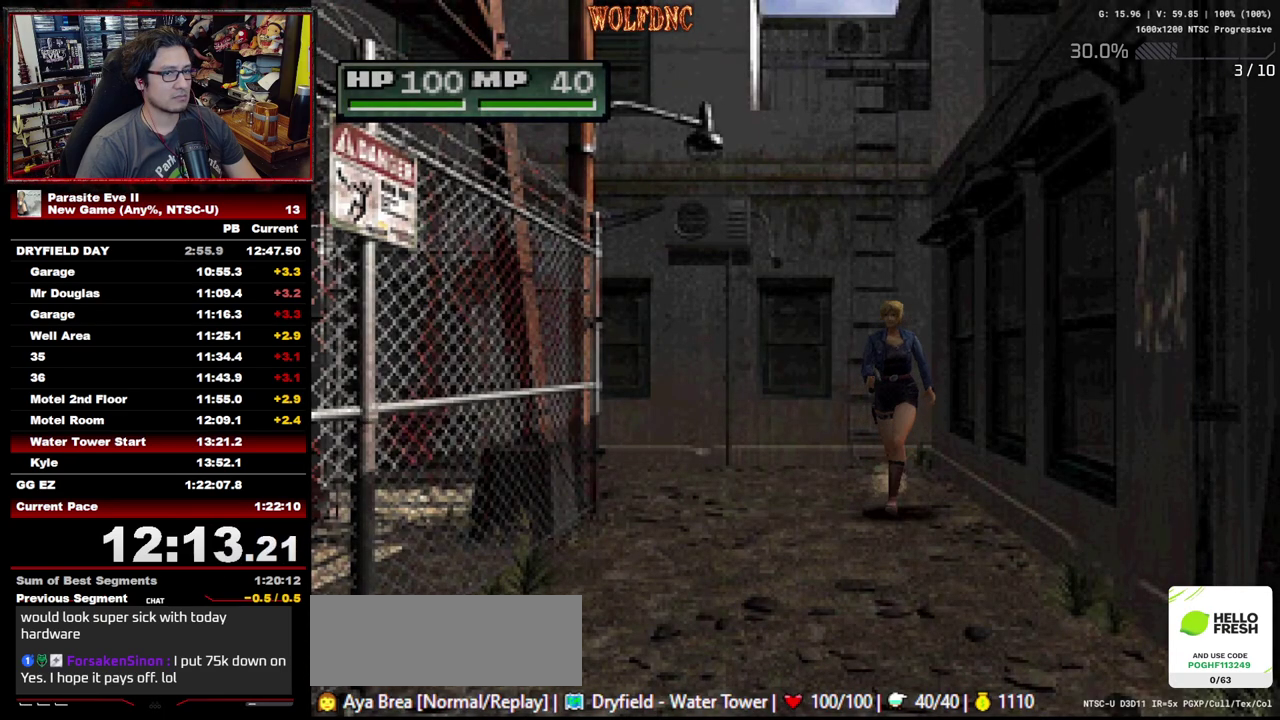
{"buttons": ["DPAD_UP"], "events": []}
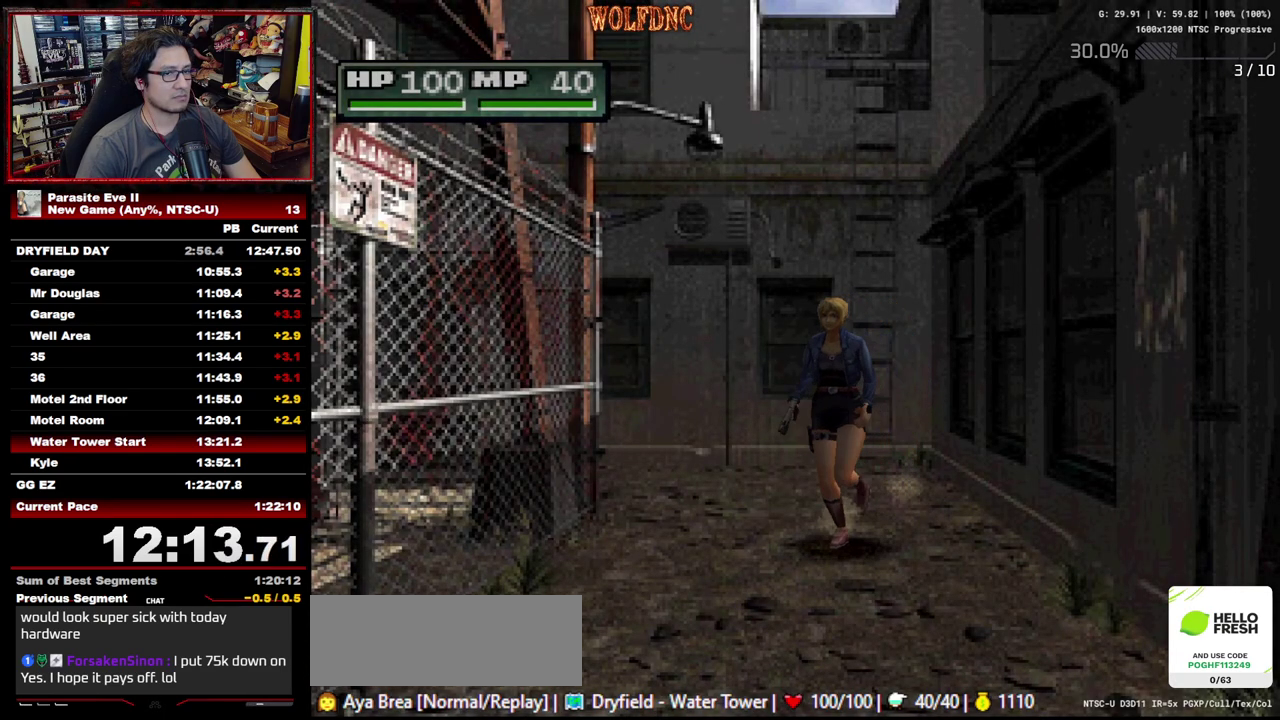
{"buttons": ["DPAD_UP"], "events": []}
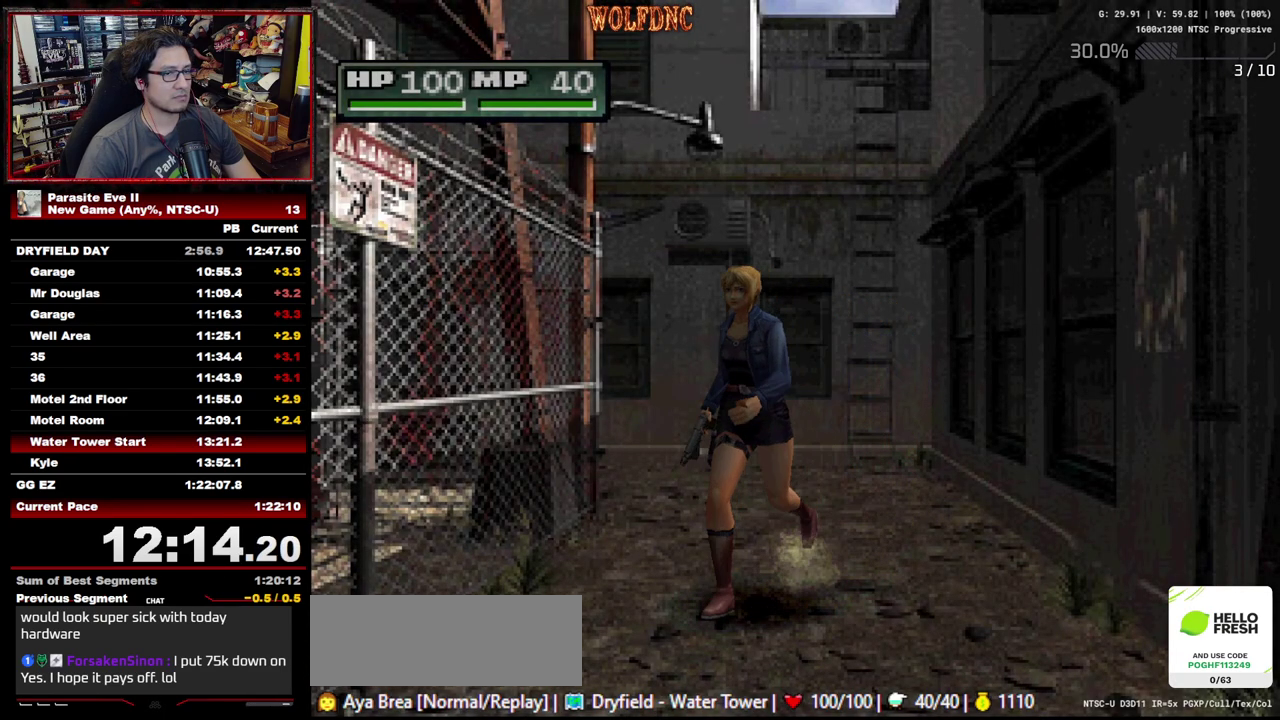
{"buttons": ["DPAD_UP"], "events": []}
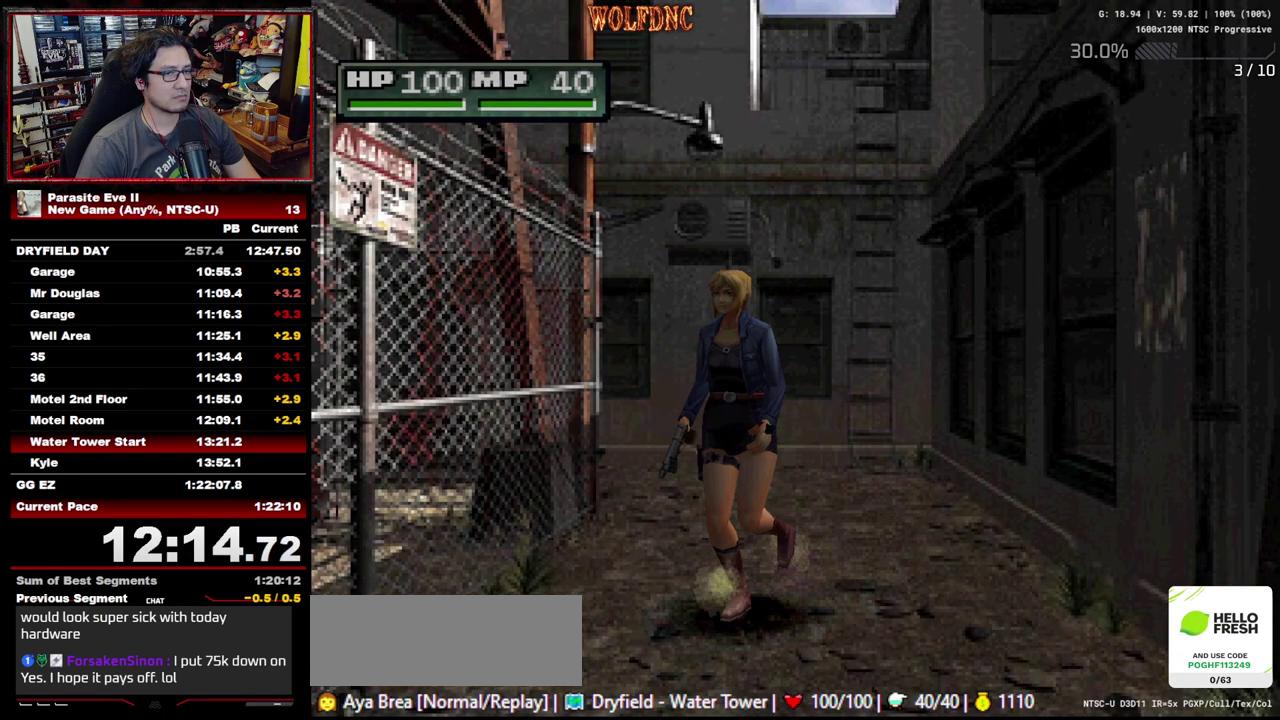
{"buttons": ["DPAD_UP", "START"], "events": [[17, "START", "down"], [200, "START", "up"], [250, "START", "down"], [300, "START", "up"], [433, "START", "down"]]}
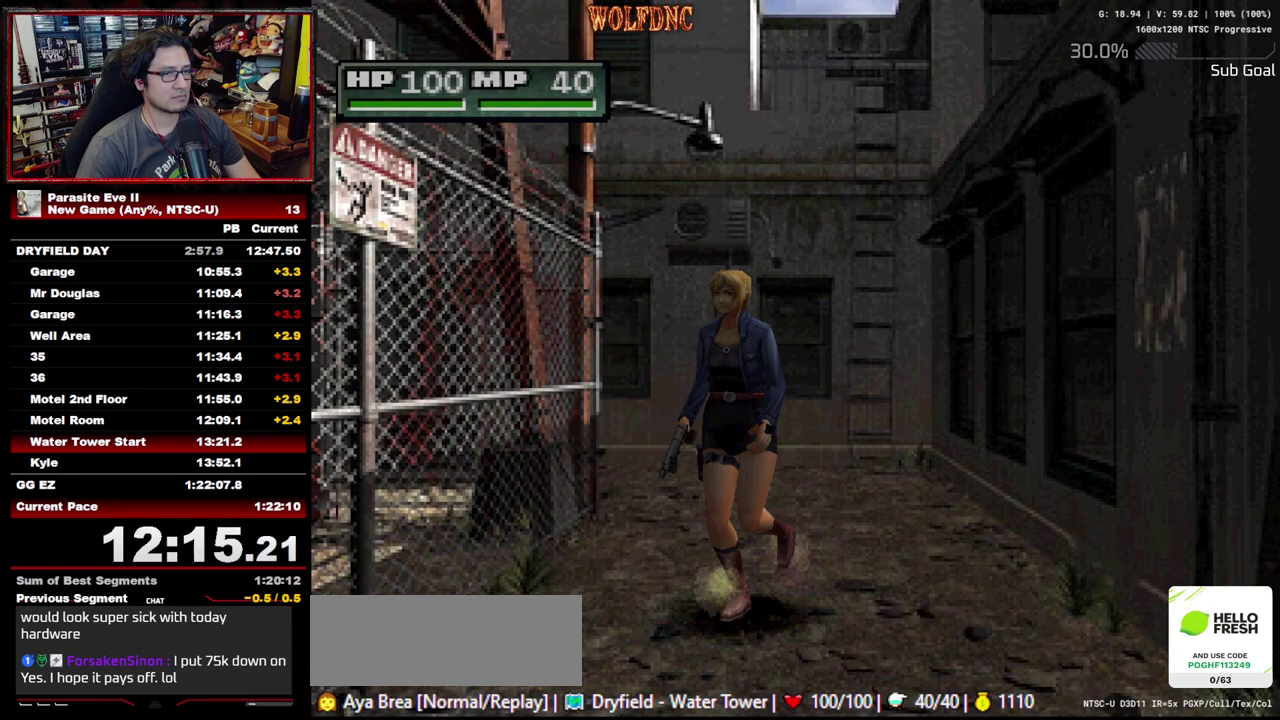
{"buttons": ["DPAD_UP", "START"], "events": [[33, "START", "up"], [167, "START", "down"], [217, "START", "up"], [267, "START", "down"], [317, "START", "up"], [400, "START", "down"], [450, "START", "up"], [500, "START", "down"]]}
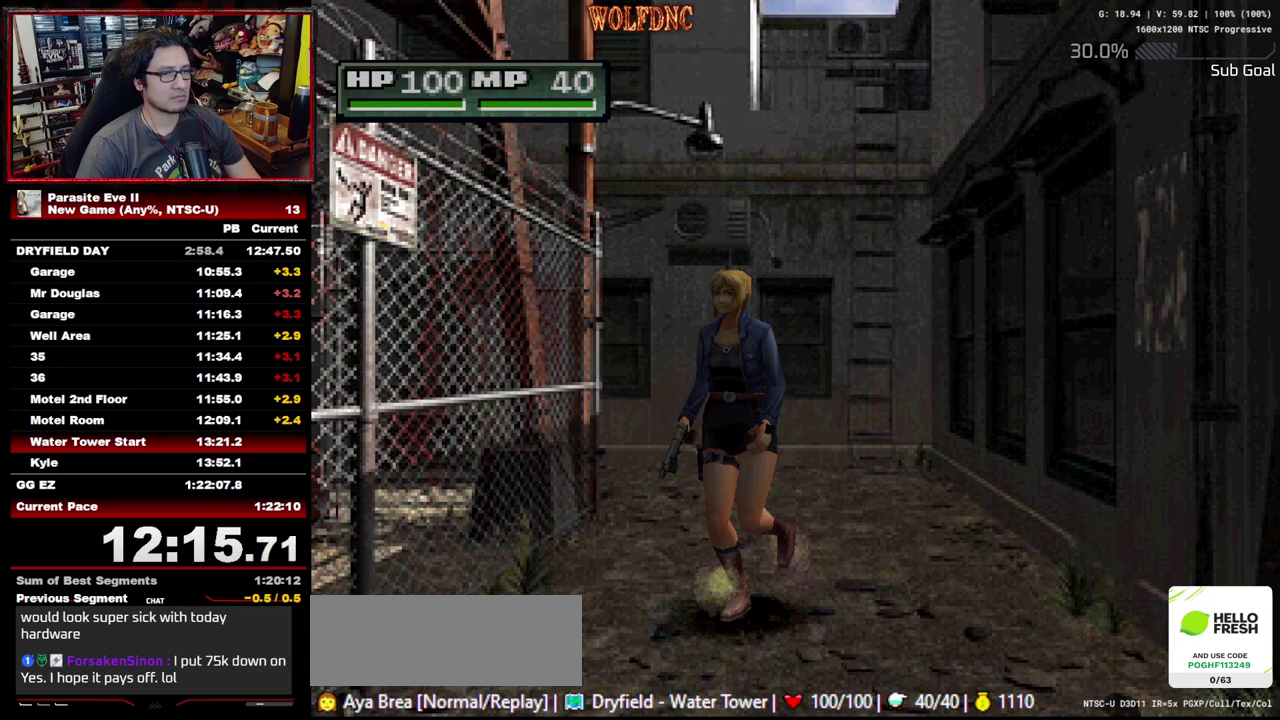
{"buttons": ["DPAD_UP", "START"], "events": [[50, "START", "up"], [100, "START", "down"], [183, "START", "up"], [233, "START", "down"], [283, "START", "up"], [333, "START", "down"], [417, "START", "up"], [467, "START", "down"]]}
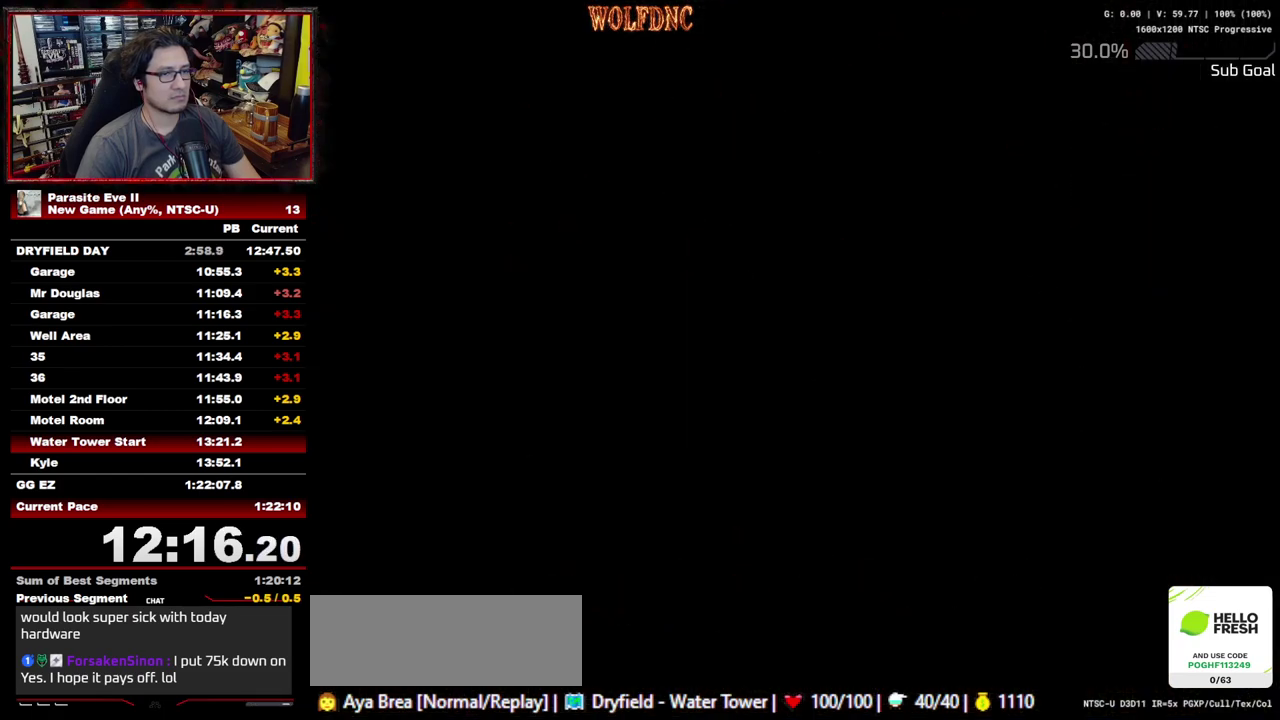
{"buttons": ["DPAD_UP"], "events": [[17, "START", "up"], [67, "START", "down"], [117, "START", "up"], [200, "START", "down"], [250, "START", "up"]]}
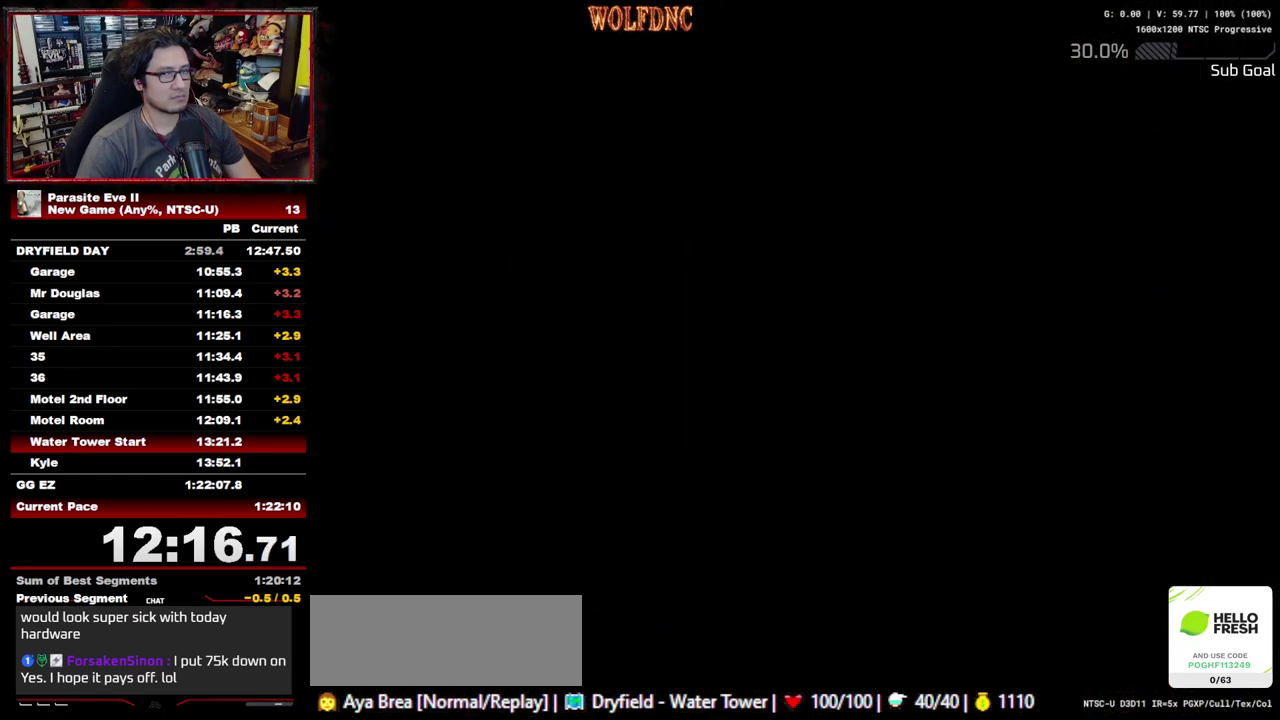
{"buttons": ["DPAD_UP"], "events": []}
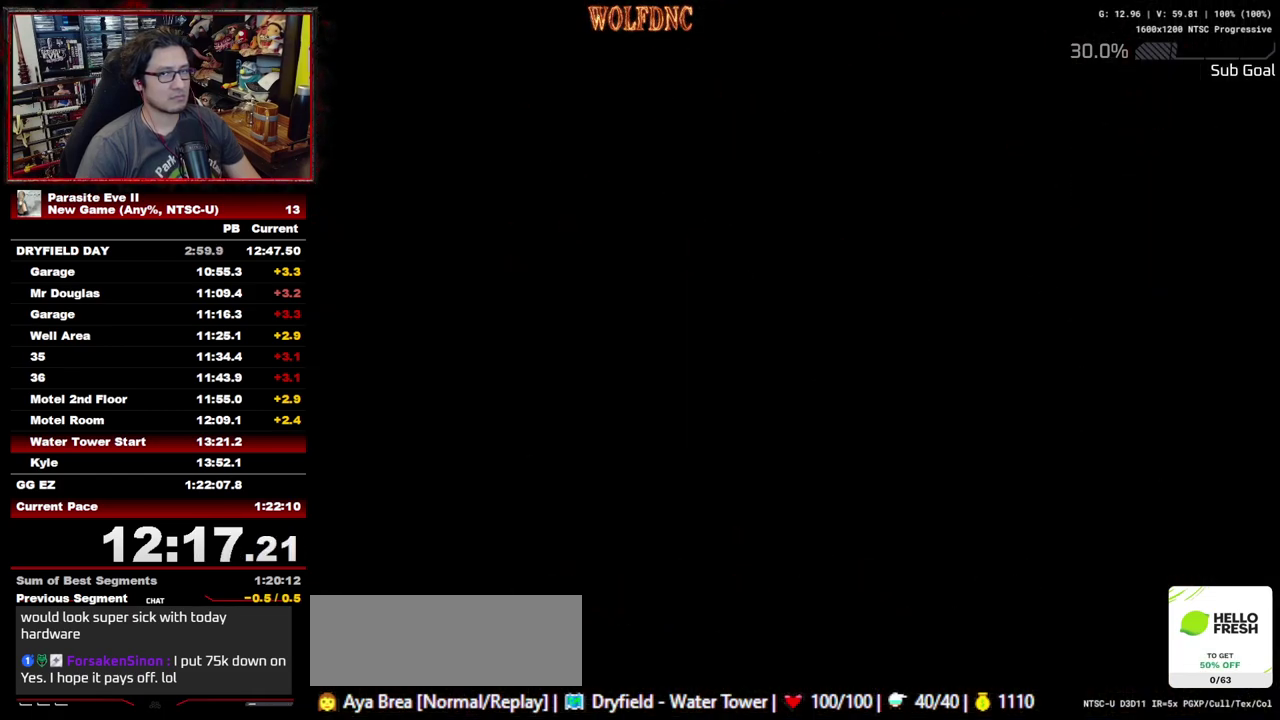
{"buttons": ["DPAD_UP"], "events": []}
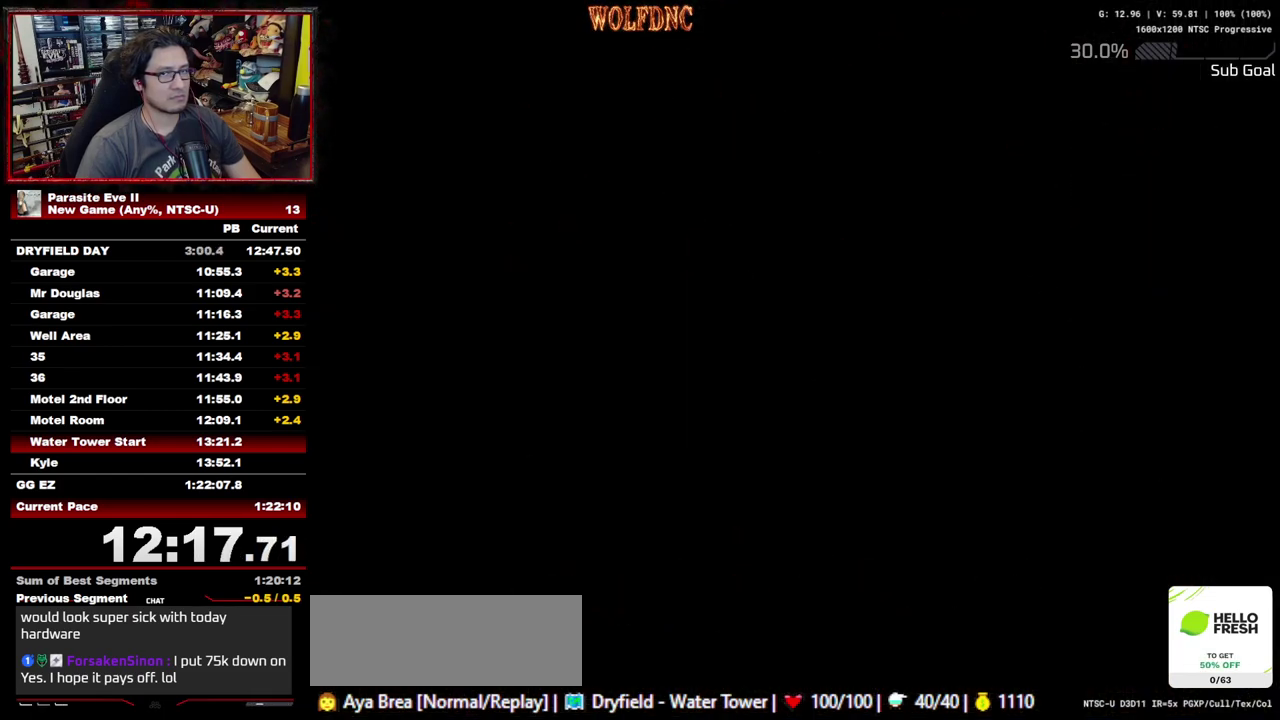
{"buttons": ["DPAD_UP"], "events": []}
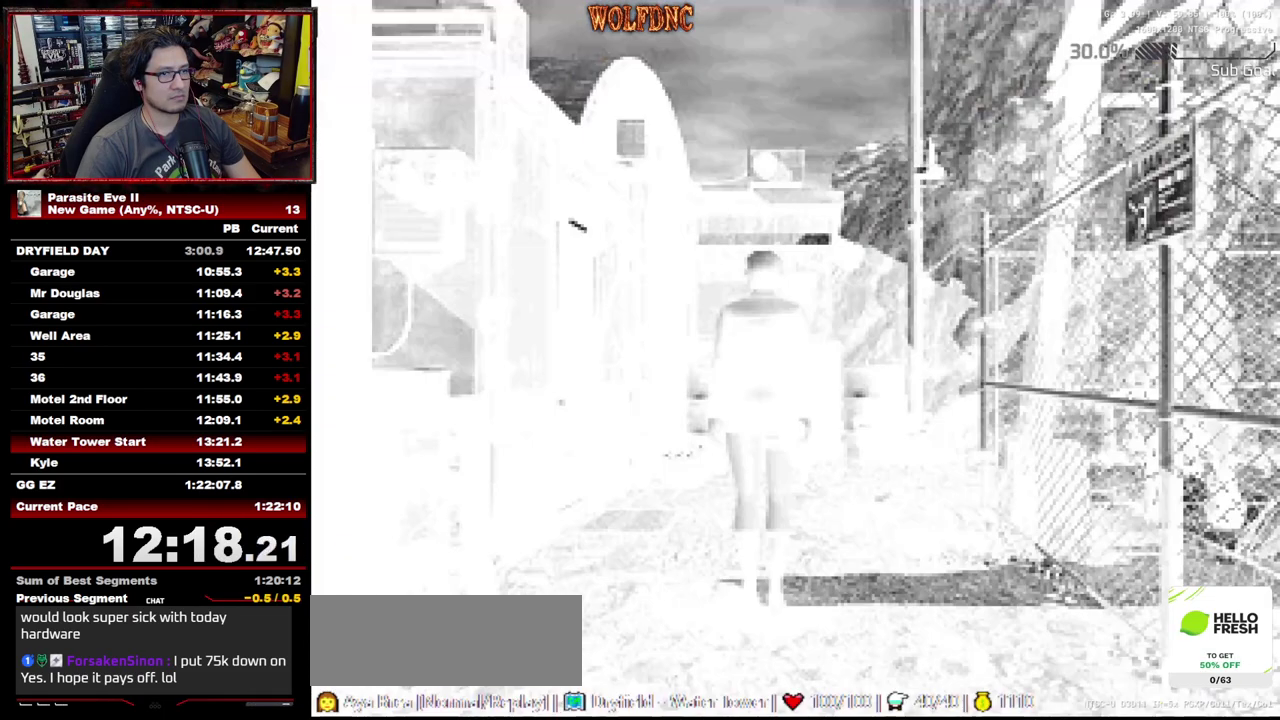
{"buttons": ["DPAD_UP"], "events": []}
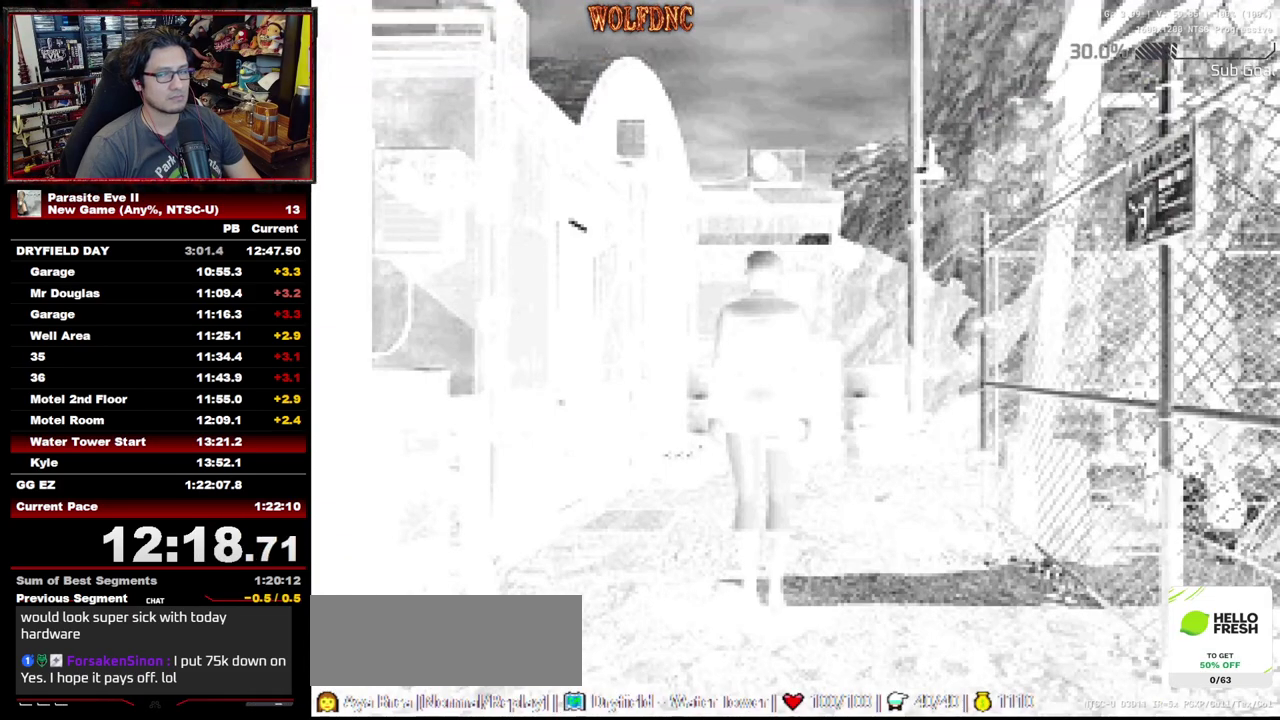
{"buttons": ["DPAD_UP"], "events": []}
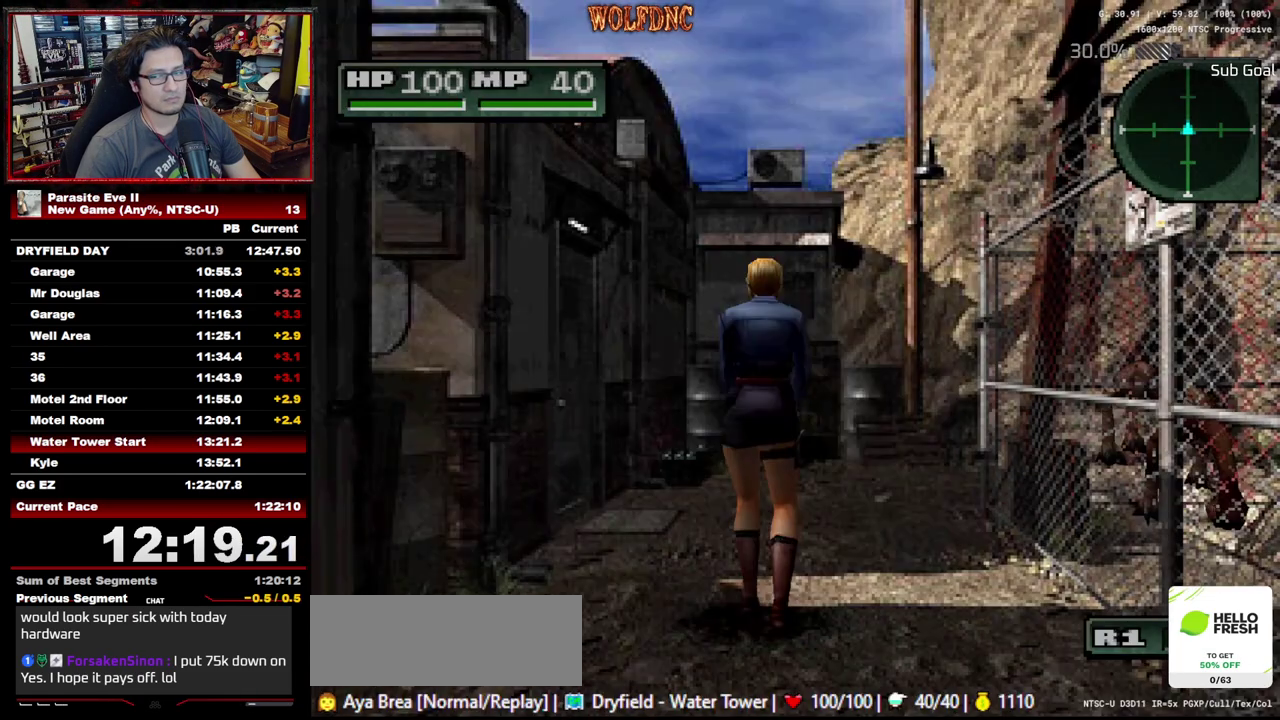
{"buttons": ["DPAD_UP"], "events": []}
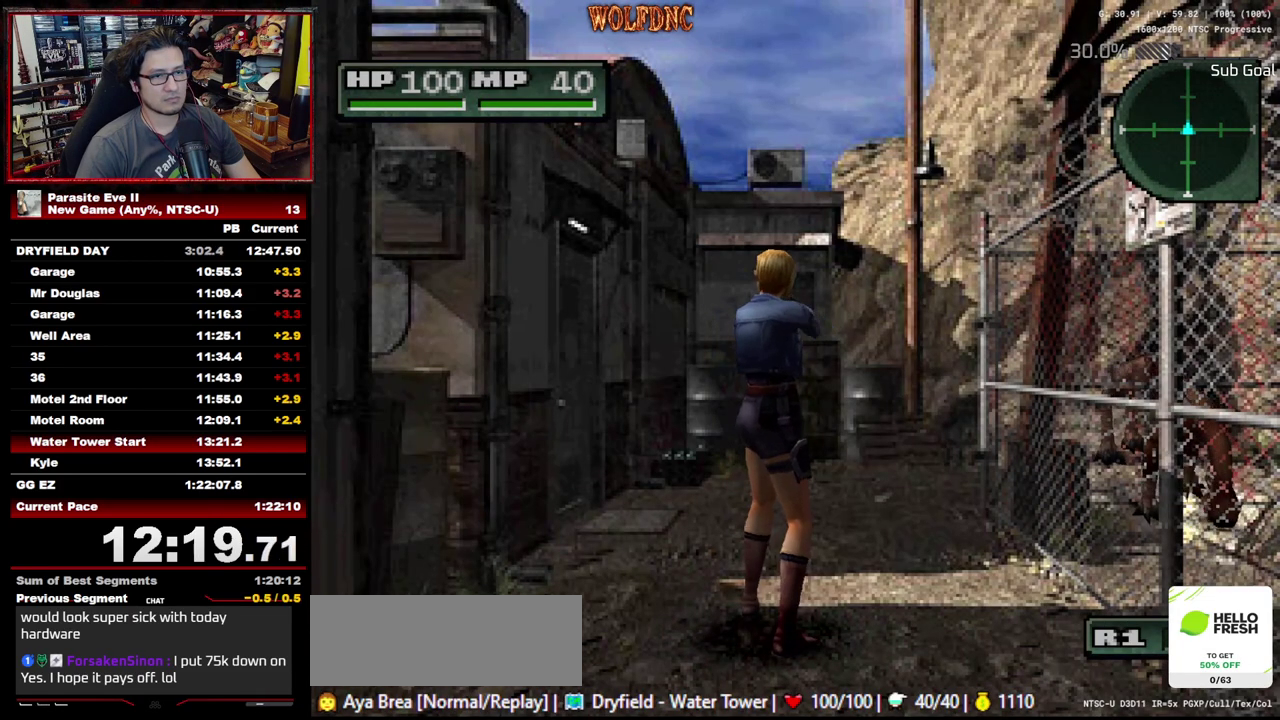
{"buttons": ["DPAD_UP"], "events": [[83, "DPAD_RIGHT", "down"], [217, "DPAD_RIGHT", "up"]]}
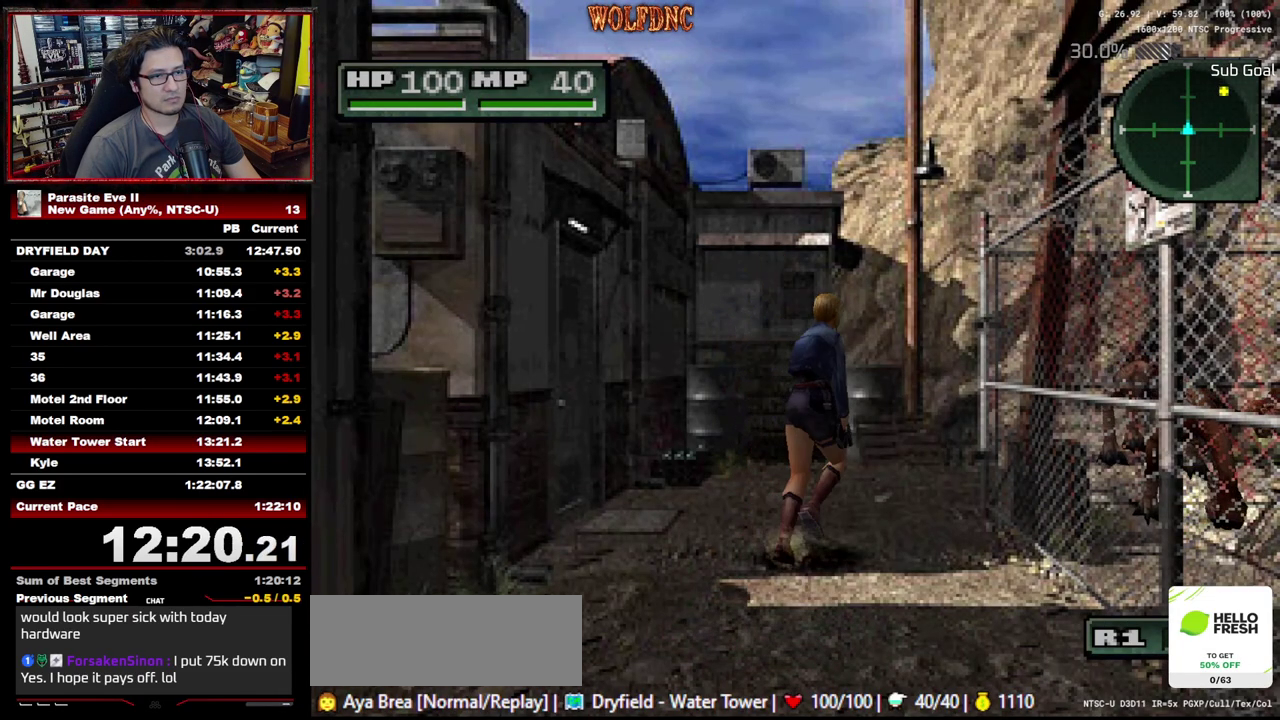
{"buttons": ["DPAD_UP"], "events": [[283, "DPAD_RIGHT", "down"], [333, "DPAD_RIGHT", "up"]]}
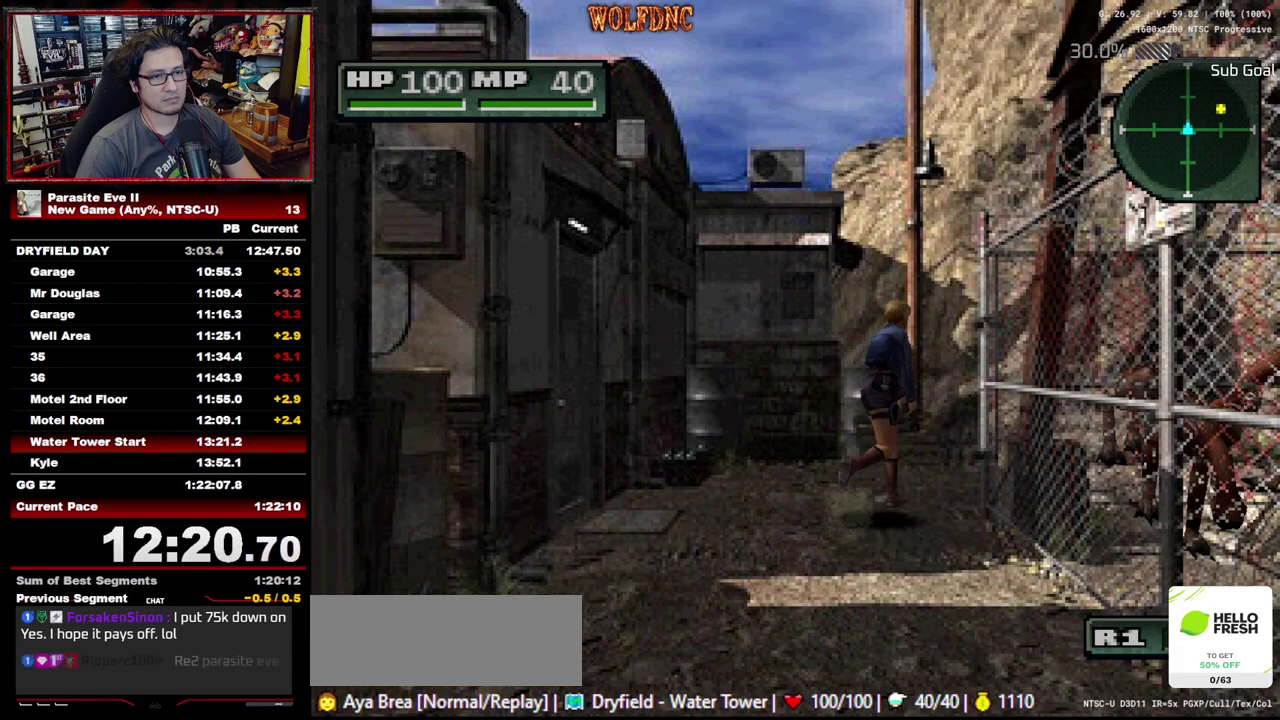
{"buttons": ["DPAD_UP"], "events": []}
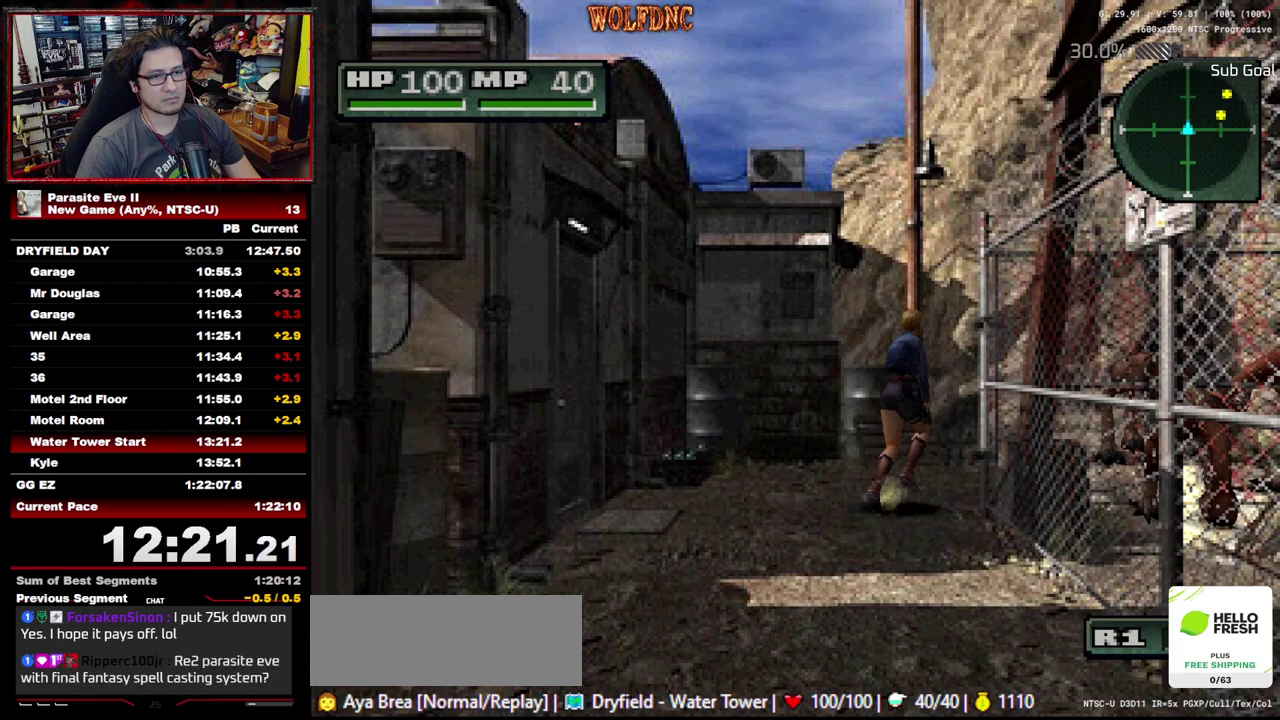
{"buttons": ["DPAD_UP"], "events": []}
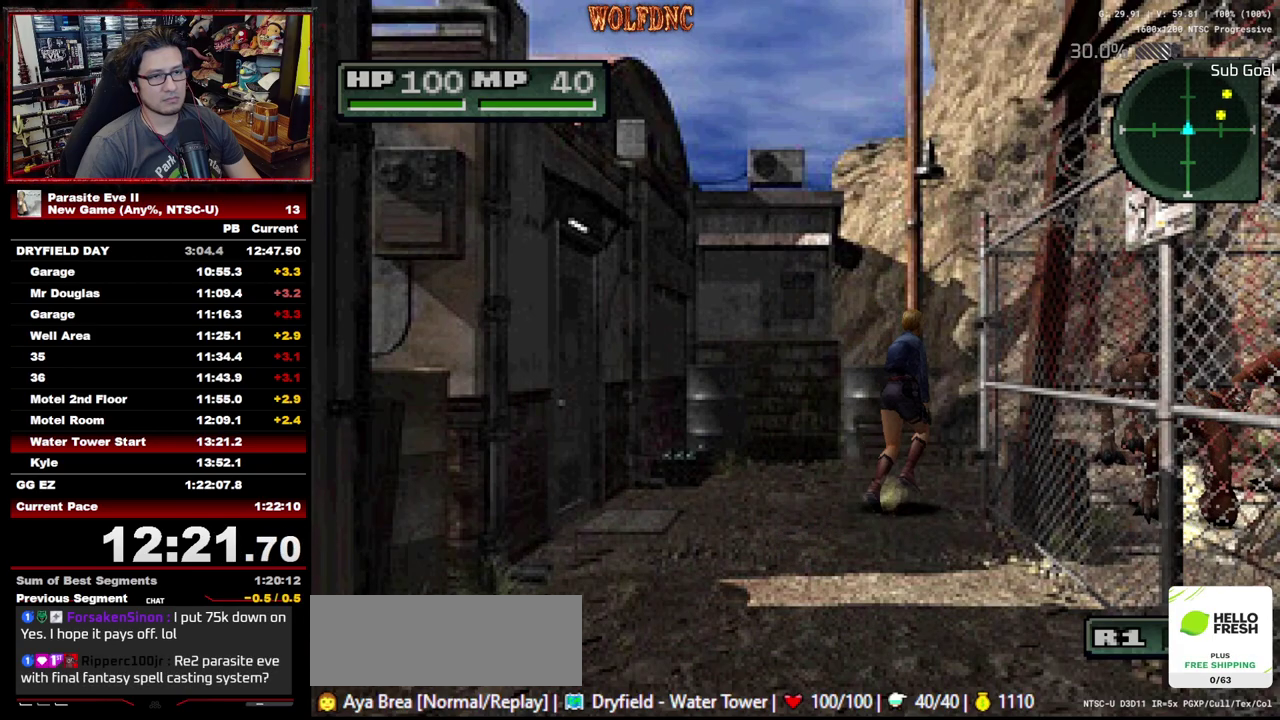
{"buttons": ["DPAD_UP", "DPAD_RIGHT"], "events": [[283, "DPAD_LEFT", "down"], [417, "DPAD_LEFT", "up"], [467, "DPAD_RIGHT", "down"]]}